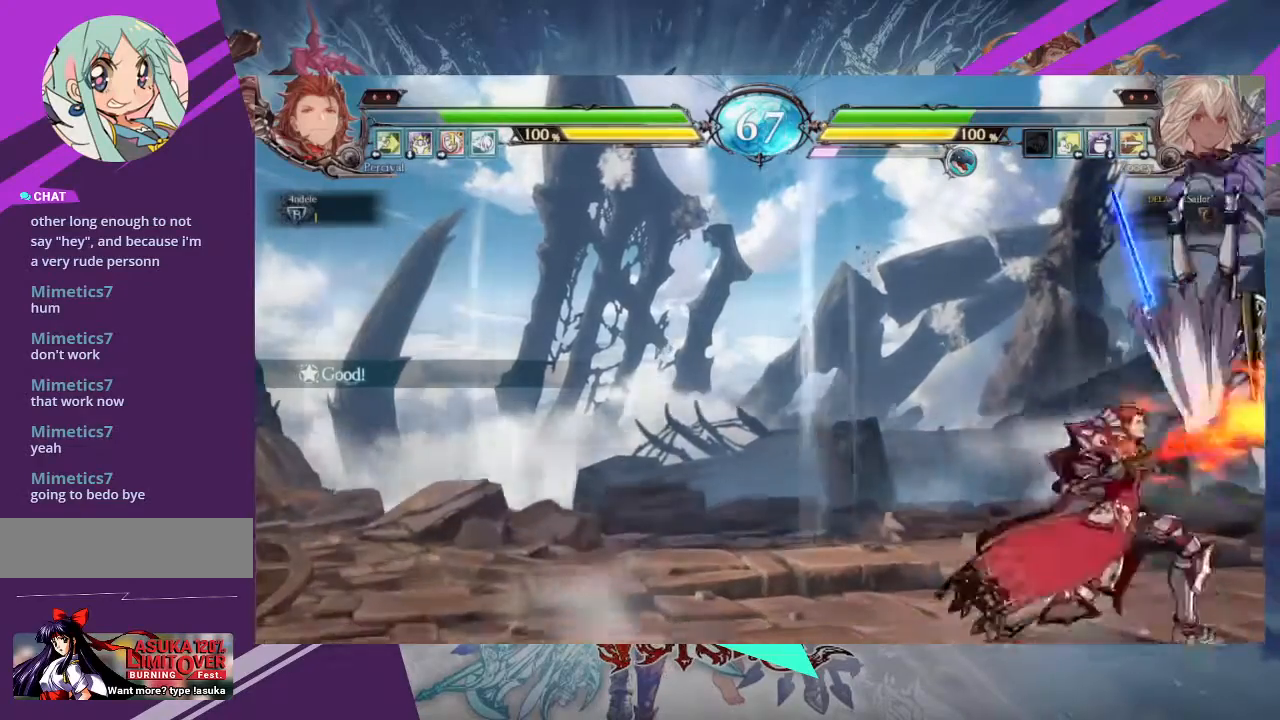
Gameplay with a controller (arcade stick); each line is a JSON object with the inputs held at the frame after it. "events" lists button and stick changes between this image and that frame as [ms after this image, input, new state], when the widget could be followed in between. Not read: L3 R3 other_buttons.
{"buttons": ["SQUARE"], "left_stick": "center", "events": [[67, "SQUARE", "down"], [267, "SQUARE", "up"], [434, "SQUARE", "down"]]}
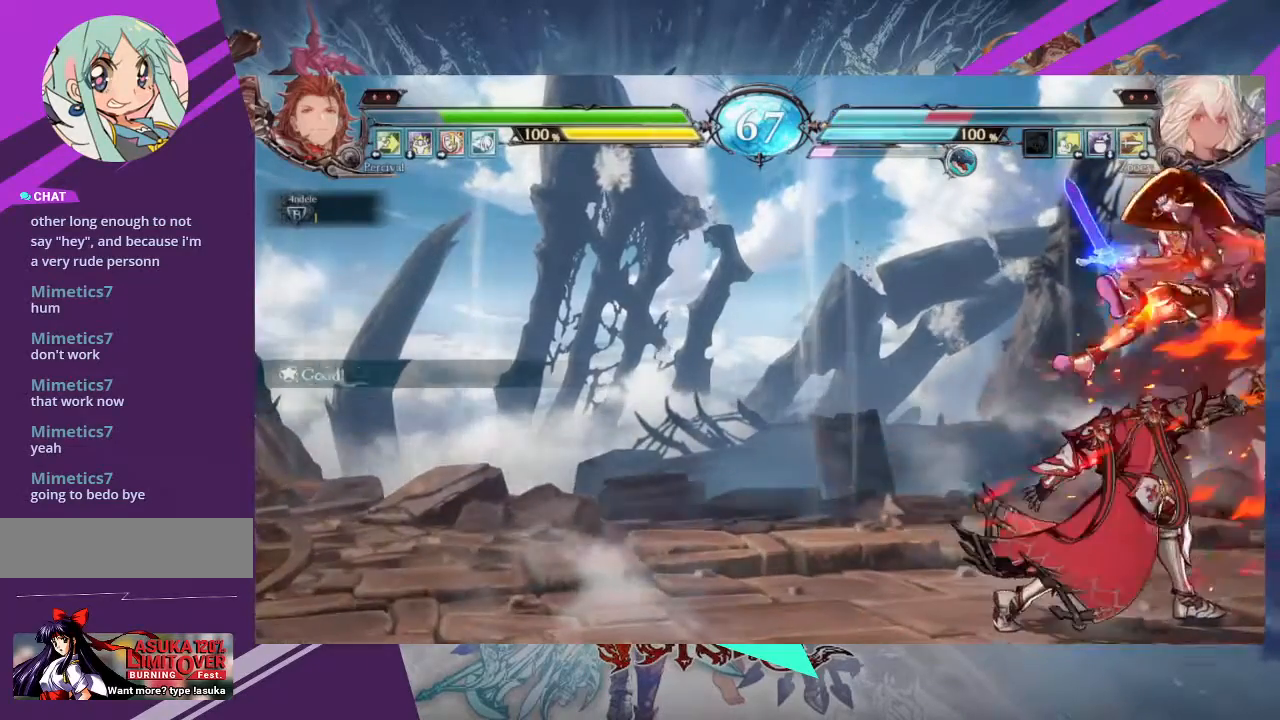
{"buttons": ["SQUARE"], "left_stick": "right"}
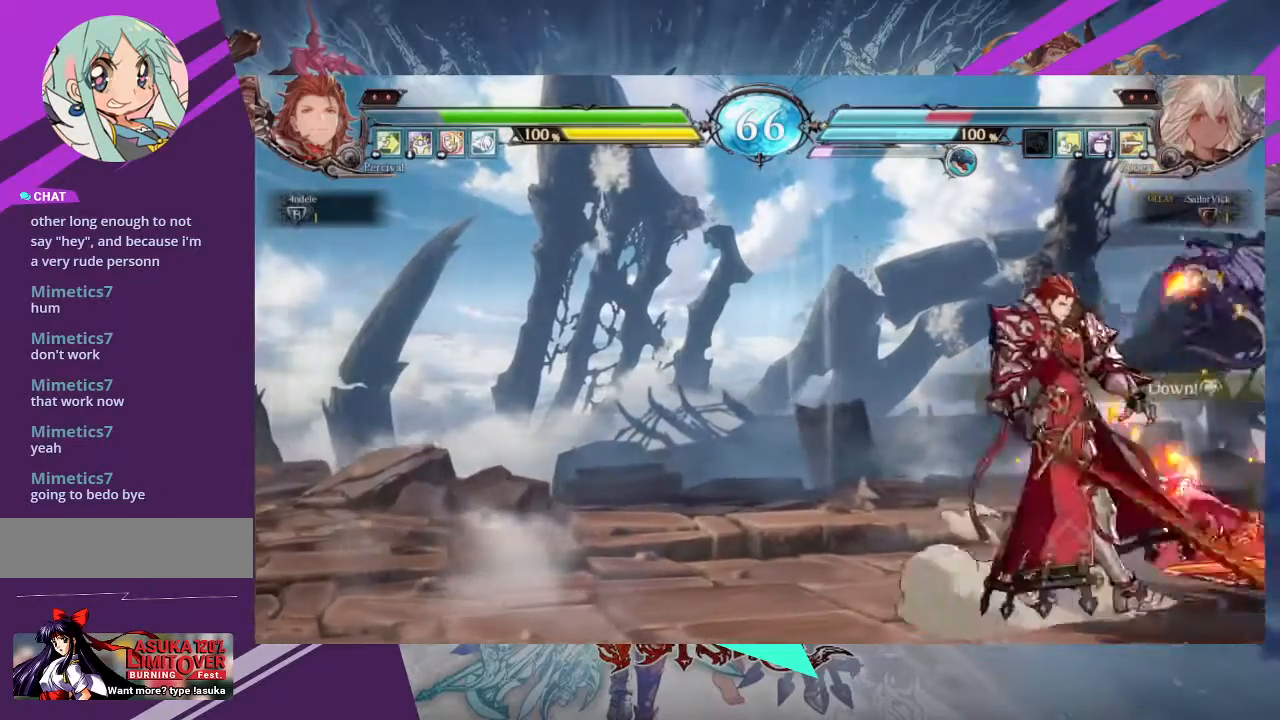
{"buttons": [], "left_stick": "right", "events": [[134, "SQUARE", "up"], [200, "left_stick", "left"], [467, "left_stick", "right"]]}
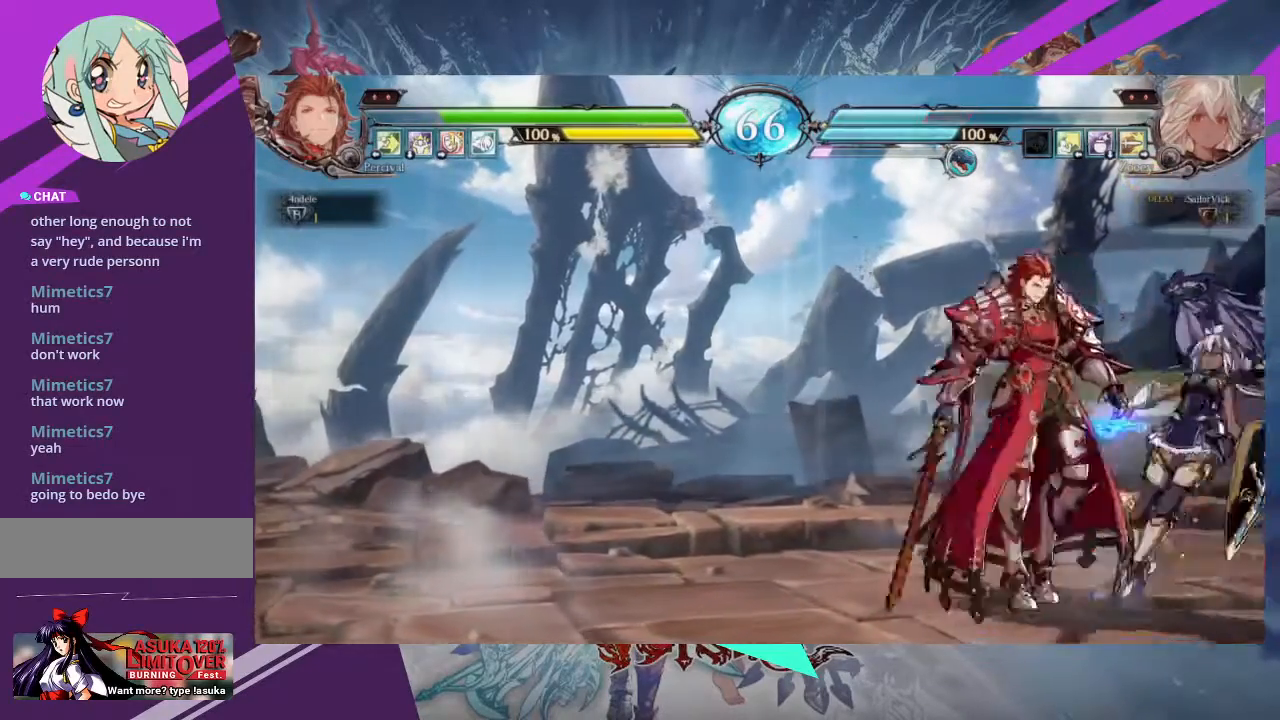
{"buttons": ["SQUARE"], "left_stick": "down-right", "events": [[66, "left_stick", "down-right"], [300, "SQUARE", "down"], [434, "SQUARE", "up"], [500, "SQUARE", "down"]]}
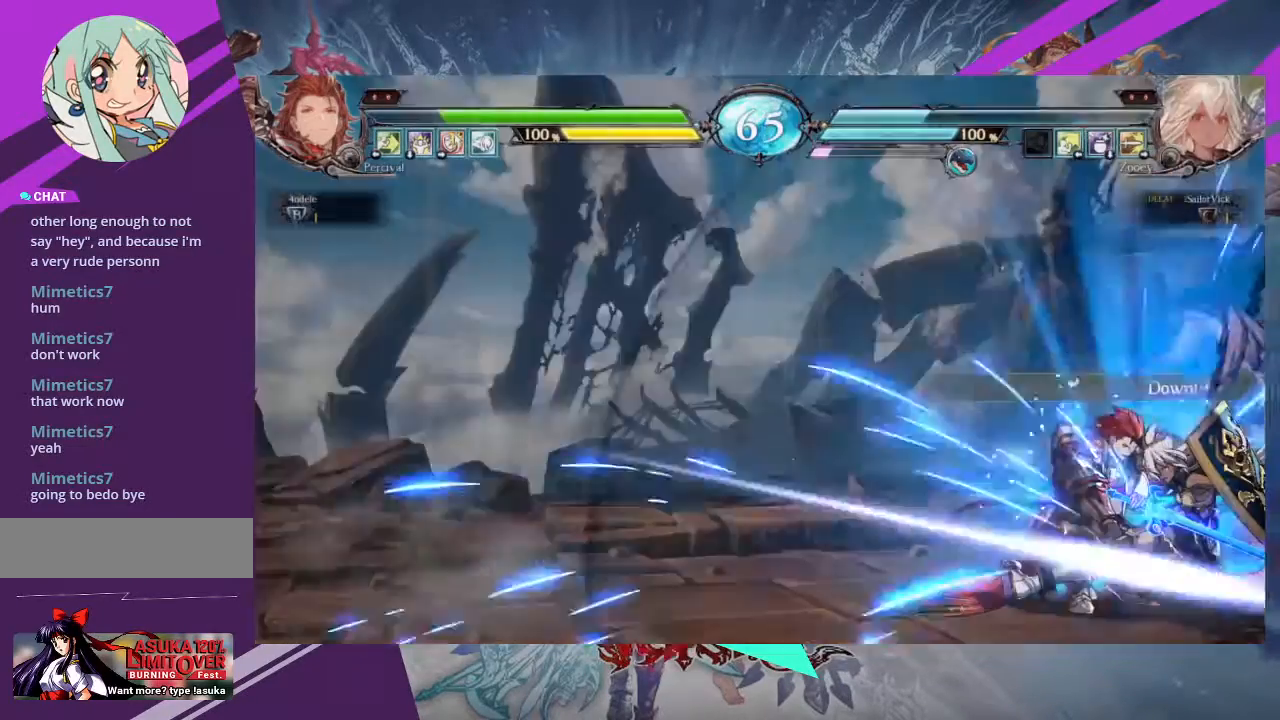
{"buttons": ["SQUARE"], "left_stick": "down-right", "events": [[100, "SQUARE", "up"], [267, "SQUARE", "down"], [401, "SQUARE", "up"], [467, "SQUARE", "down"]]}